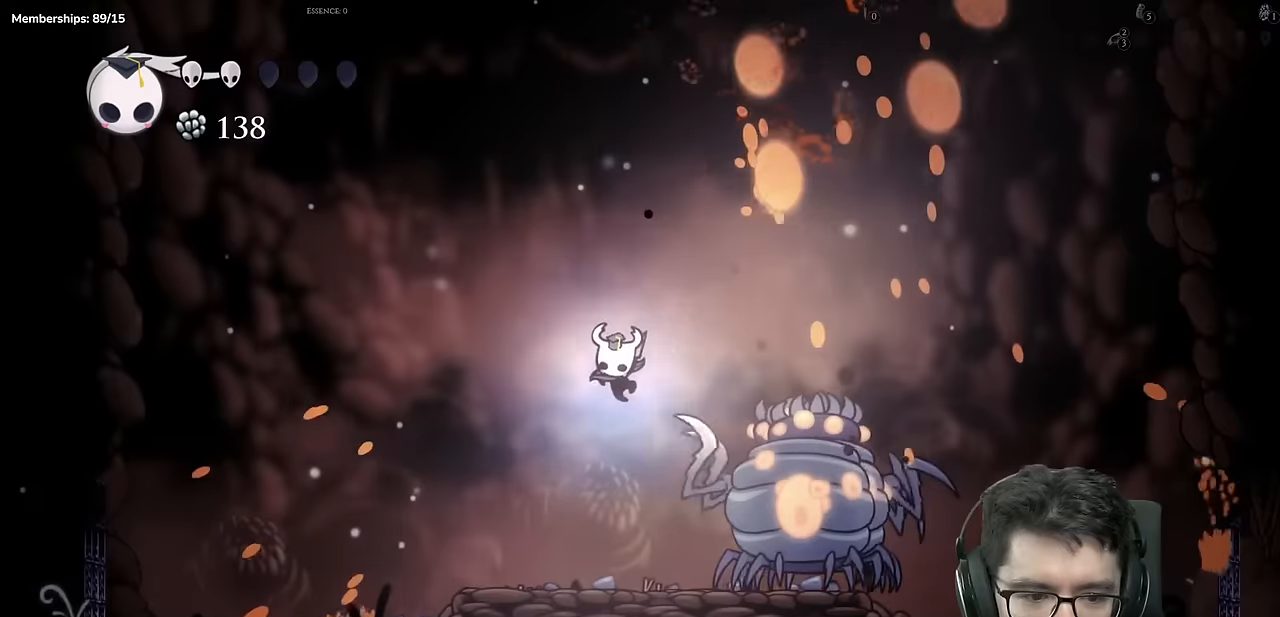
Gameplay with a controller (Xbox layout); each line is a JSON object with the inputs held at the frame after it. "events" lists button and stick changes between this image and that frame as [ms after this image, input, new state], when the widget could be followed in between. Not read: L3 R3.
{"buttons": ["Y", "DPAD_RIGHT"], "left_stick": "center", "right_stick": "center", "events": [[50, "DPAD_DOWN", "up"], [66, "X", "up"], [250, "A", "down"], [417, "A", "up"], [417, "DPAD_LEFT", "up"], [433, "DPAD_RIGHT", "down"], [484, "Y", "down"]]}
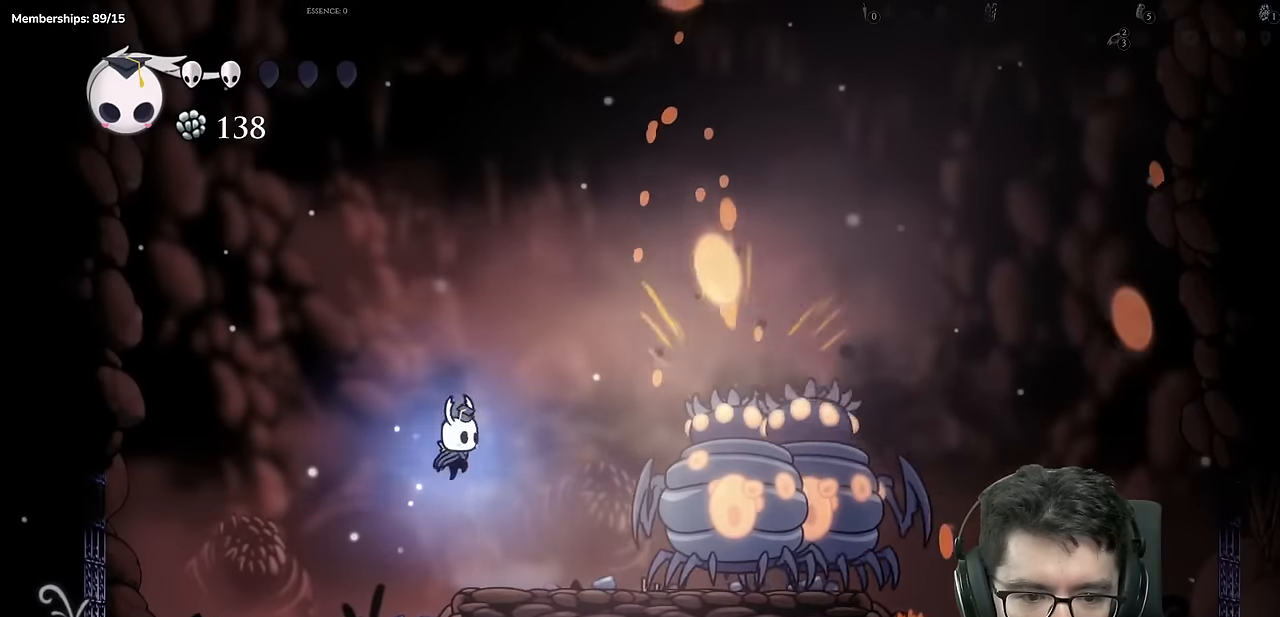
{"buttons": ["DPAD_LEFT"], "left_stick": "center", "right_stick": "center", "events": [[17, "DPAD_RIGHT", "up"], [284, "DPAD_LEFT", "down"], [300, "Y", "up"]]}
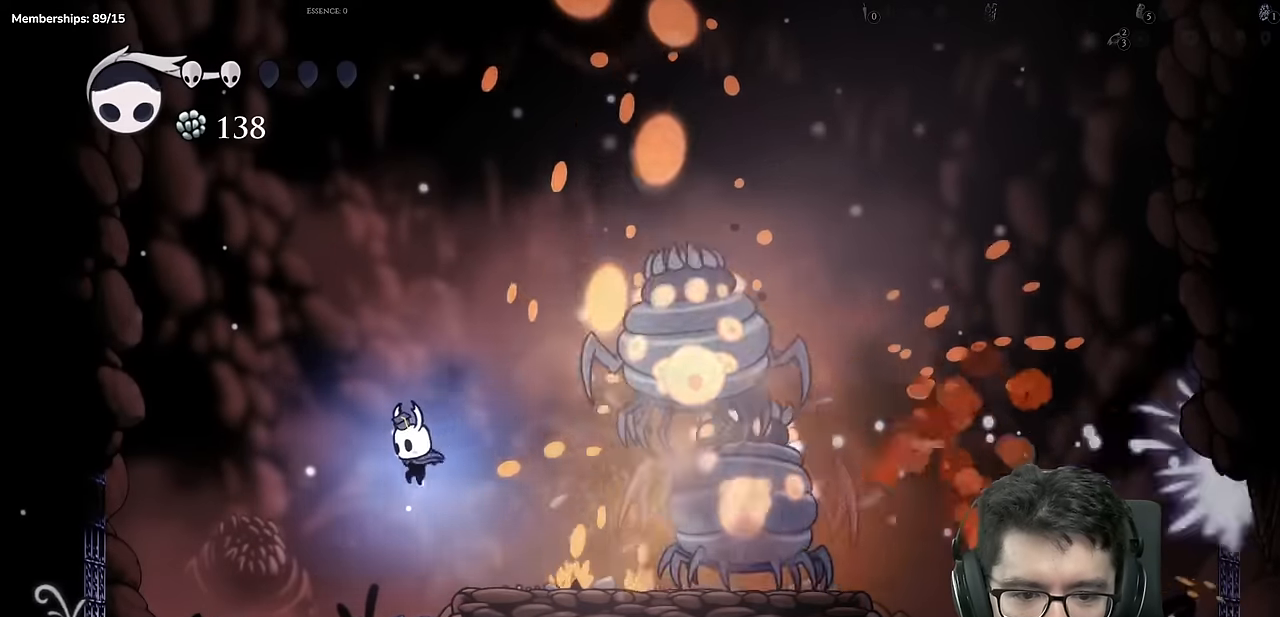
{"buttons": ["A", "DPAD_LEFT"], "left_stick": "center", "right_stick": "center"}
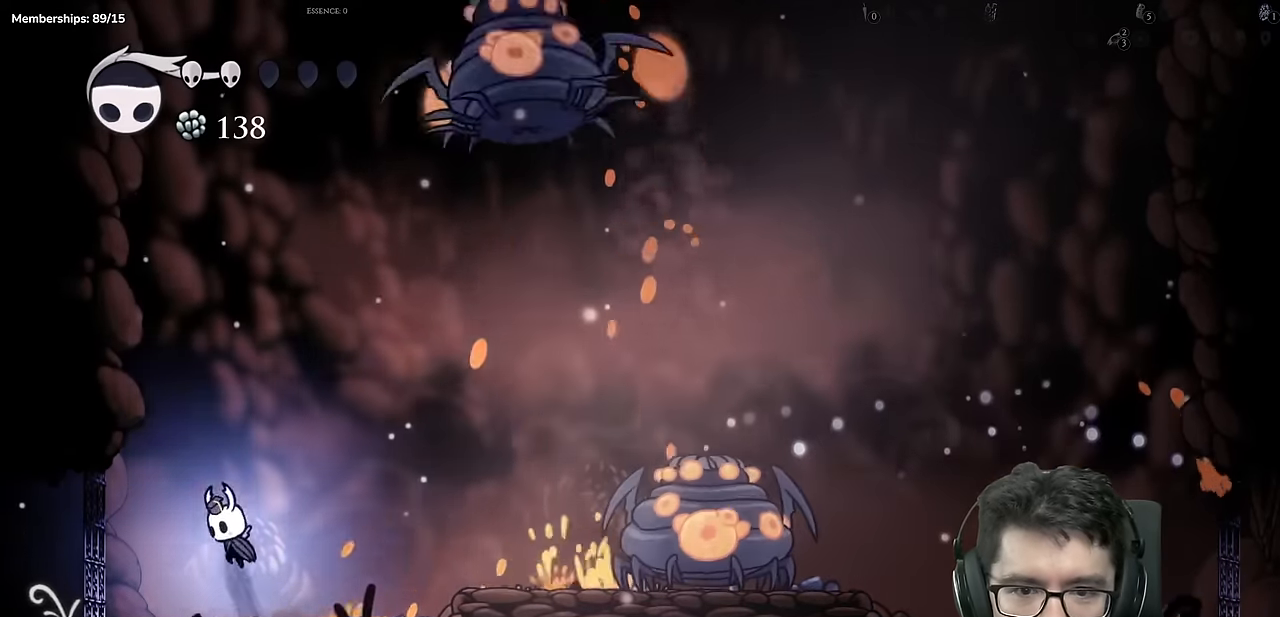
{"buttons": ["DPAD_RIGHT"], "left_stick": "center", "right_stick": "center", "events": [[17, "DPAD_LEFT", "up"], [34, "A", "up"], [34, "DPAD_RIGHT", "down"], [117, "Y", "down"], [134, "DPAD_RIGHT", "up"], [451, "Y", "up"], [501, "DPAD_RIGHT", "down"]]}
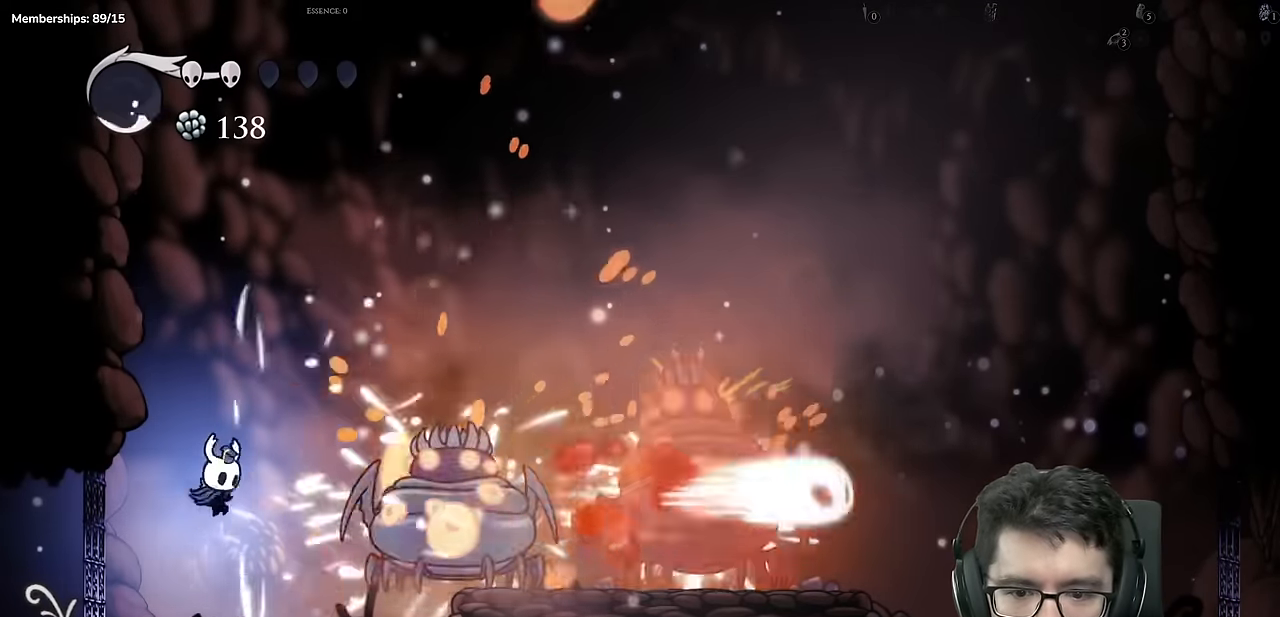
{"buttons": ["DPAD_LEFT"], "left_stick": "center", "right_stick": "center", "events": [[150, "X", "down"], [283, "DPAD_RIGHT", "up"], [300, "DPAD_LEFT", "down"], [350, "X", "up"]]}
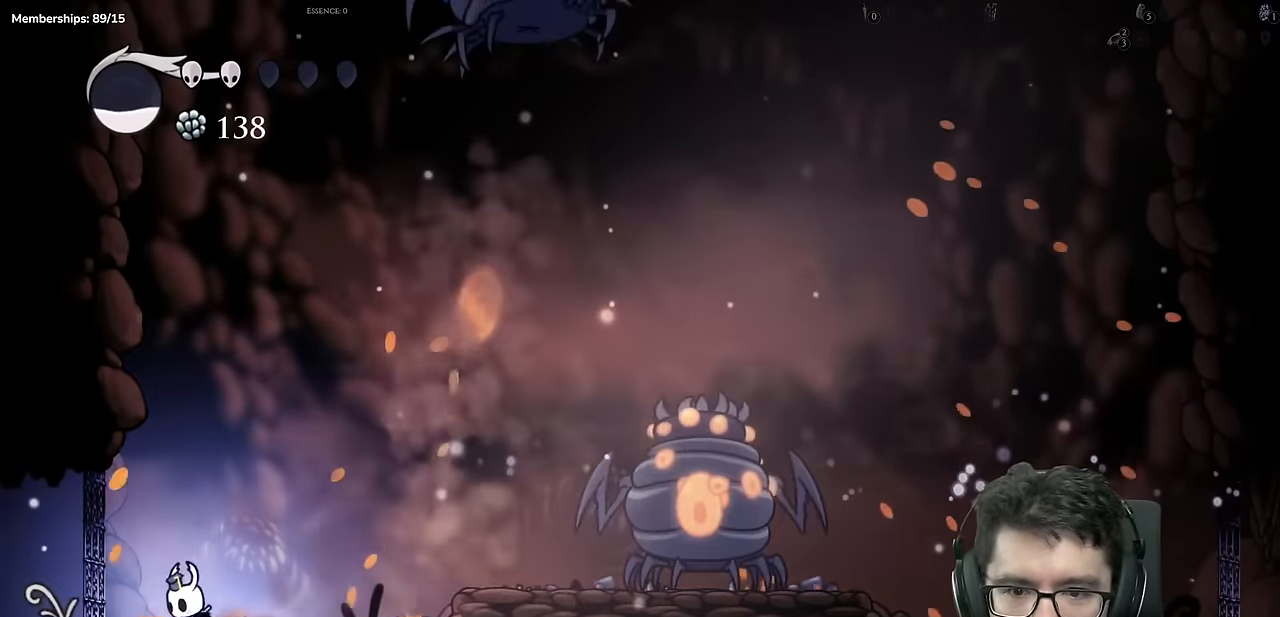
{"buttons": [], "left_stick": "center", "right_stick": "center", "events": [[134, "DPAD_LEFT", "up"]]}
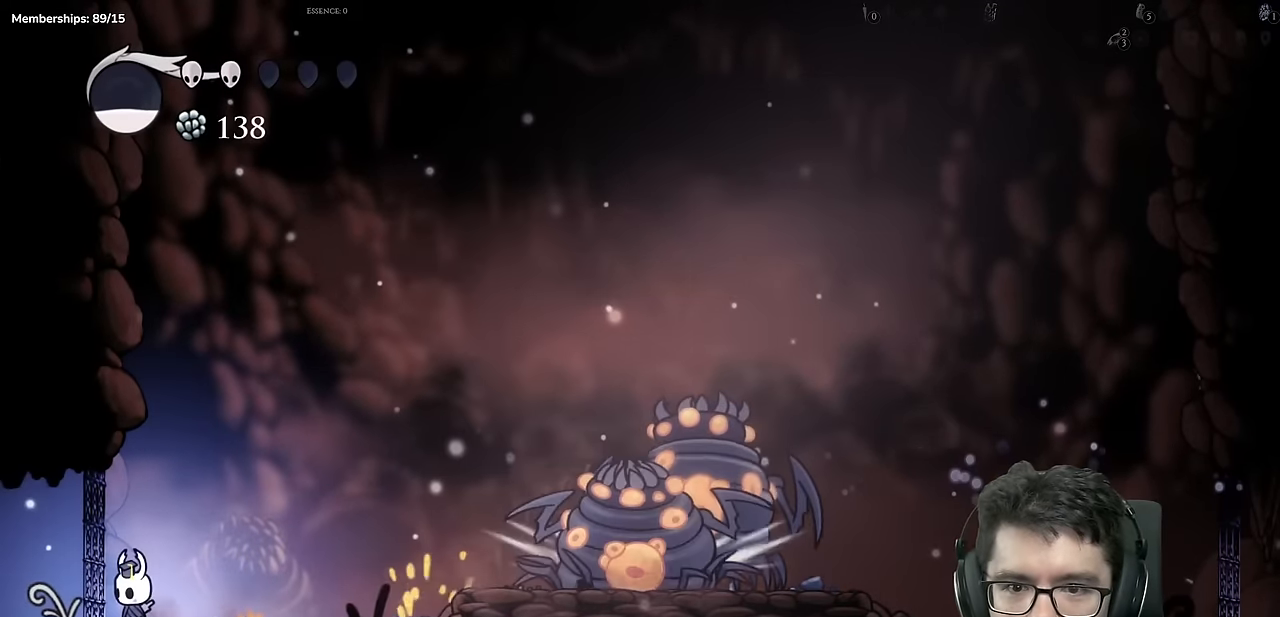
{"buttons": [], "left_stick": "center", "right_stick": "center", "events": []}
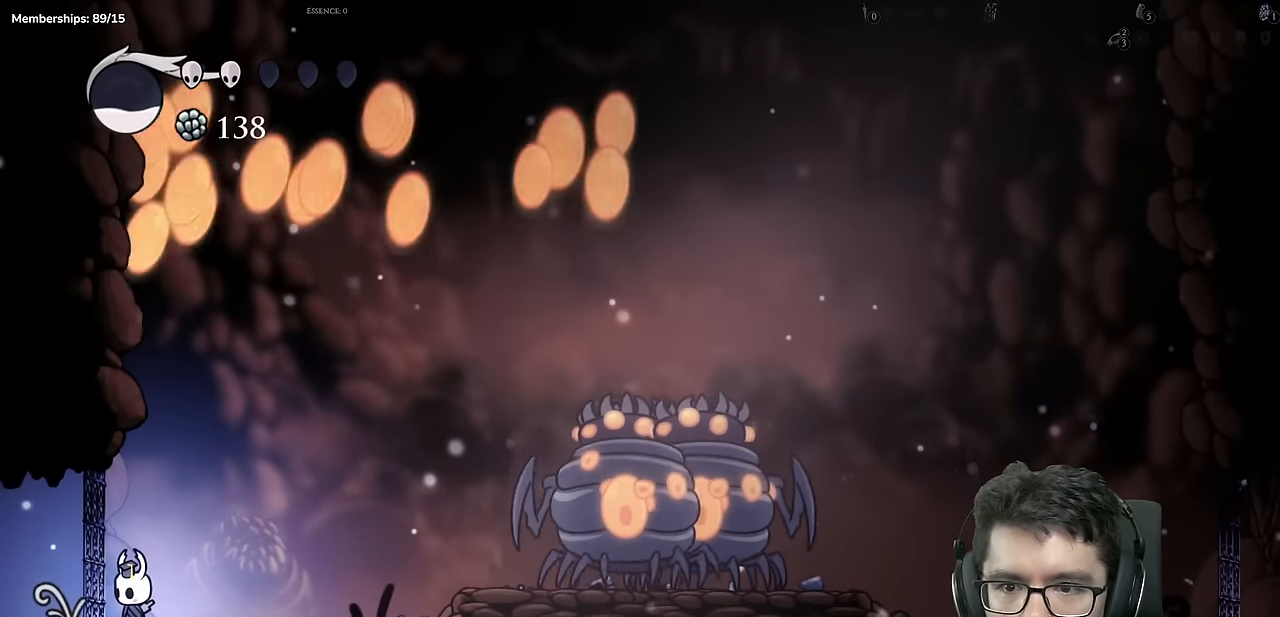
{"buttons": [], "left_stick": "center", "right_stick": "center", "events": [[34, "DPAD_RIGHT", "down"], [467, "DPAD_RIGHT", "up"]]}
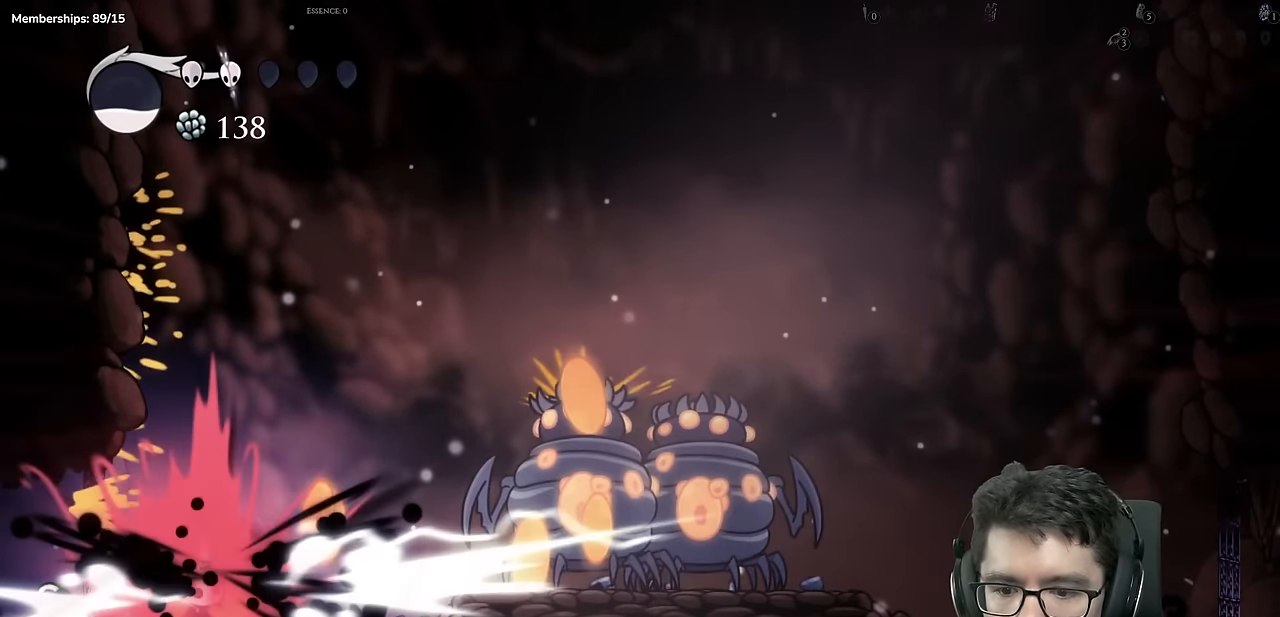
{"buttons": ["DPAD_RIGHT"], "left_stick": "center", "right_stick": "center", "events": [[100, "DPAD_RIGHT", "down"]]}
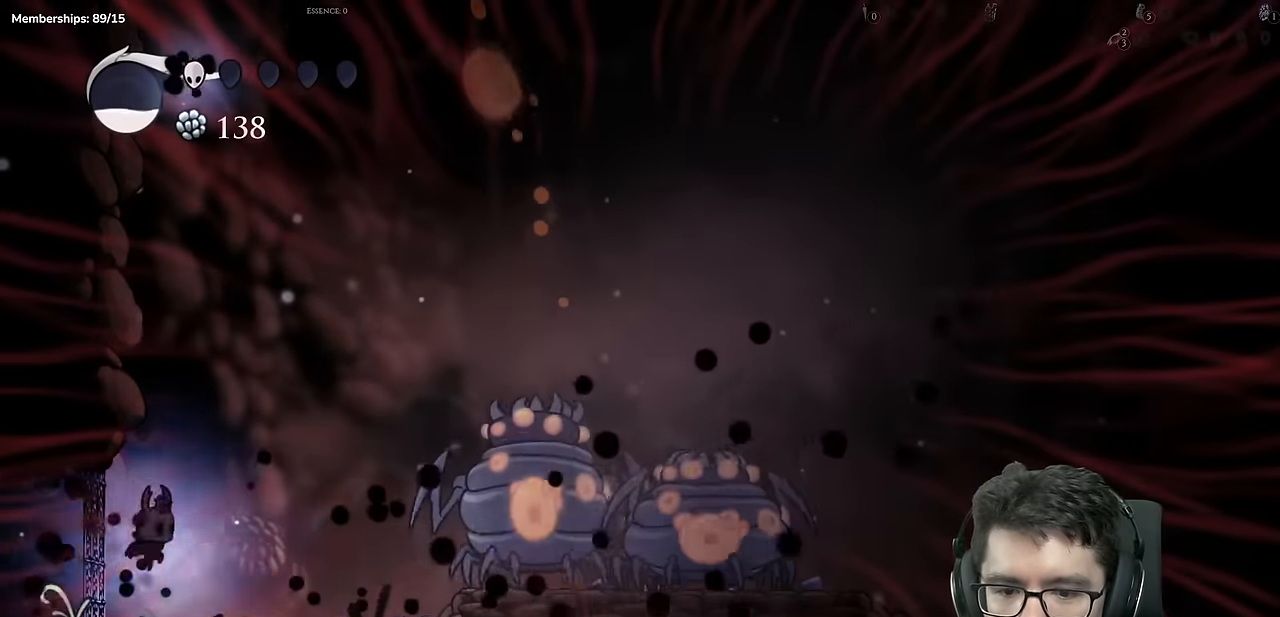
{"buttons": ["X", "DPAD_LEFT"], "left_stick": "center", "right_stick": "center", "events": [[317, "A", "down"], [367, "X", "down"], [434, "DPAD_RIGHT", "up"], [467, "A", "up"], [484, "DPAD_LEFT", "down"]]}
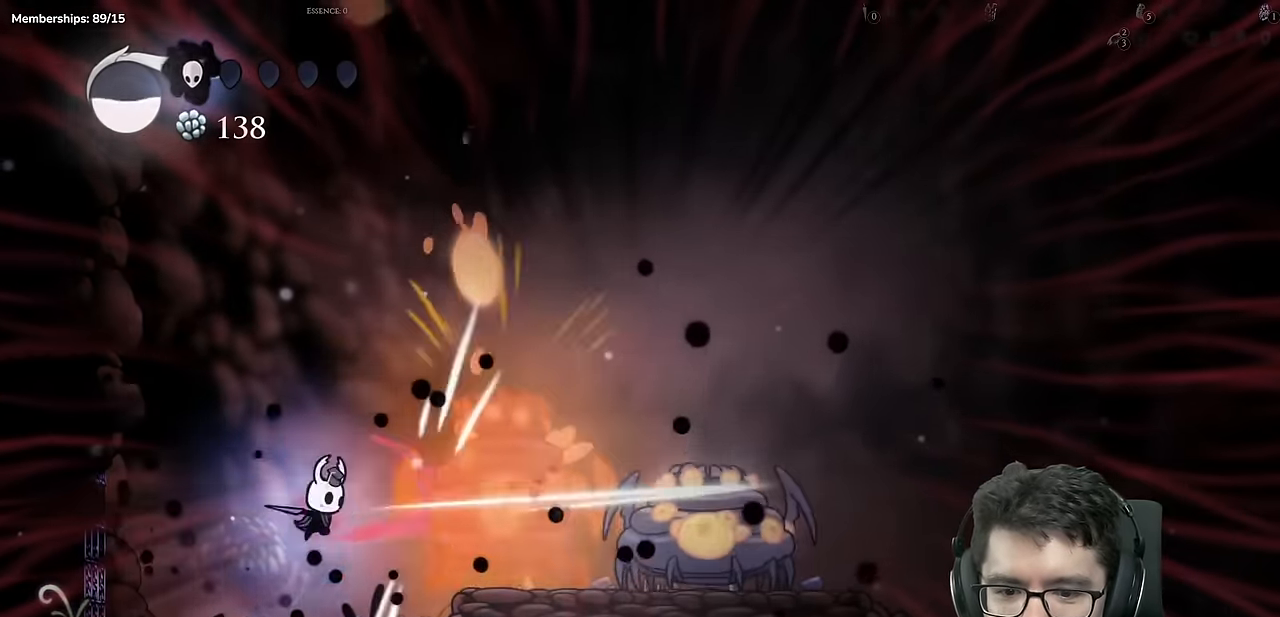
{"buttons": ["A", "X", "DPAD_LEFT"], "left_stick": "center", "right_stick": "center", "events": [[66, "DPAD_LEFT", "up"], [66, "X", "up"], [100, "DPAD_RIGHT", "down"], [283, "A", "down"], [317, "X", "down"], [333, "DPAD_RIGHT", "up"], [383, "DPAD_LEFT", "down"]]}
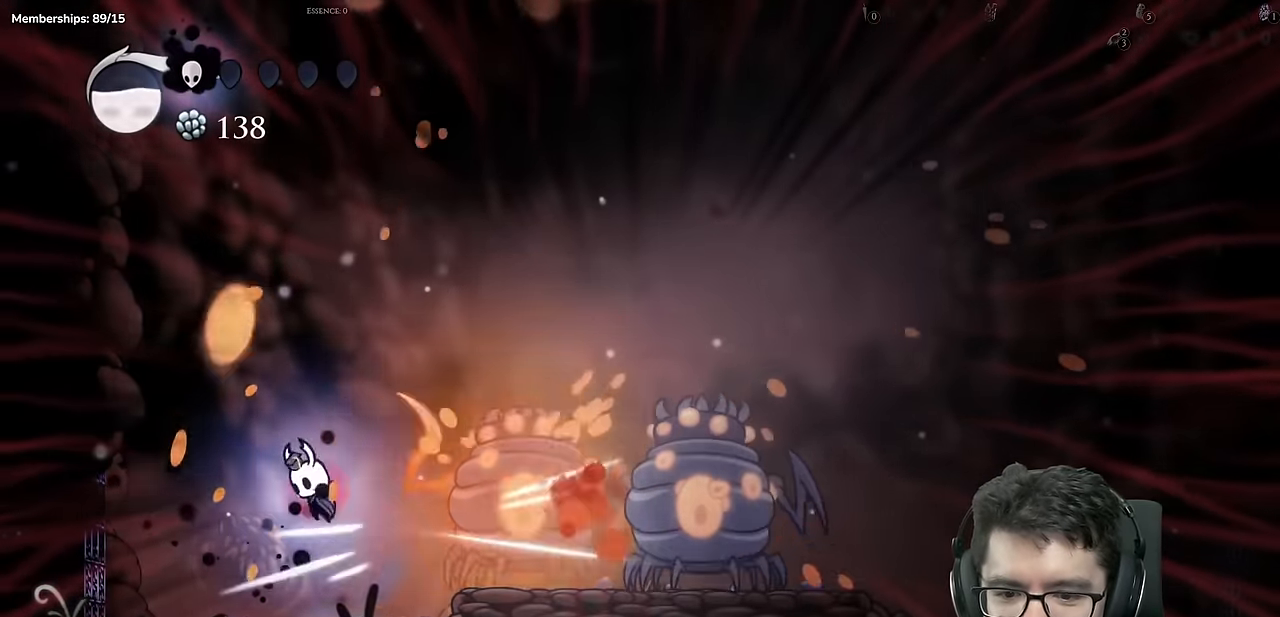
{"buttons": ["DPAD_RIGHT"], "left_stick": "center", "right_stick": "center", "events": [[200, "DPAD_LEFT", "up"], [267, "A", "up"], [267, "DPAD_RIGHT", "down"], [267, "X", "up"]]}
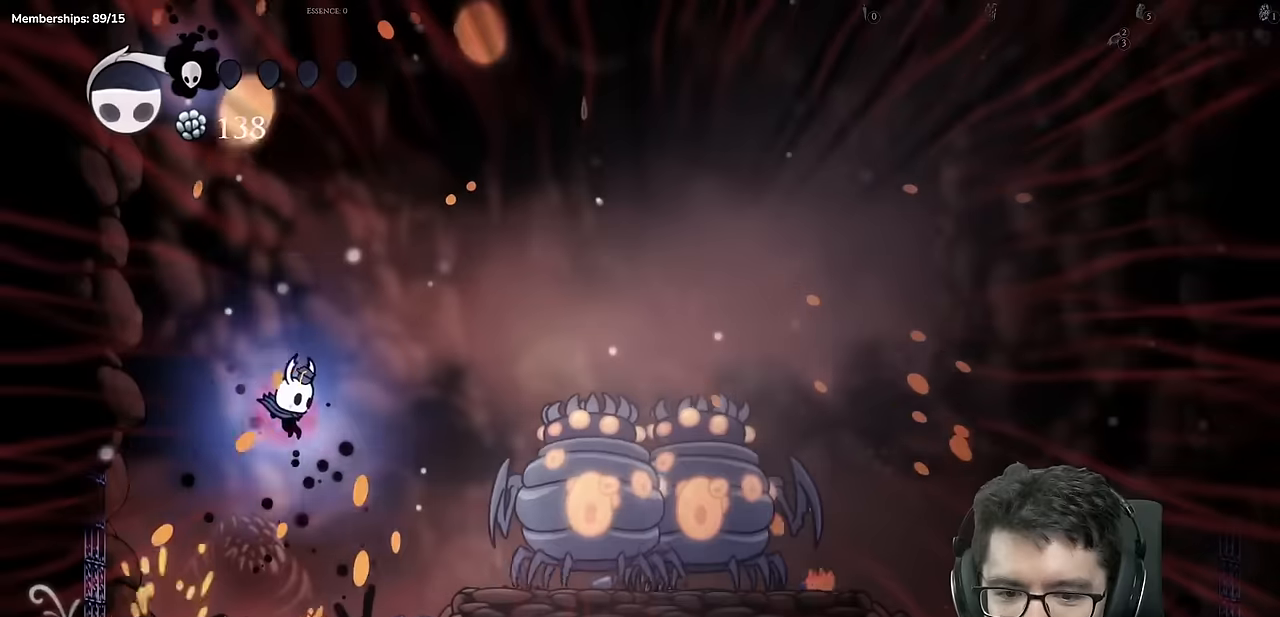
{"buttons": ["DPAD_LEFT"], "left_stick": "center", "right_stick": "center", "events": [[33, "Y", "down"], [100, "DPAD_RIGHT", "up"], [317, "Y", "up"], [484, "DPAD_LEFT", "down"]]}
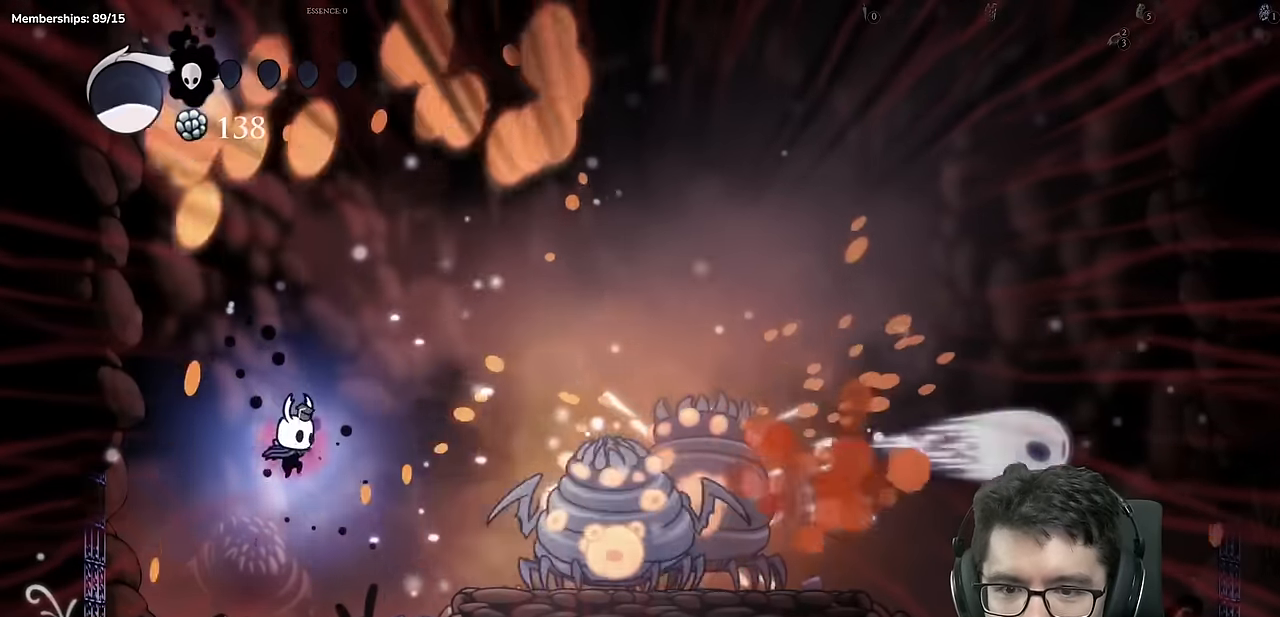
{"buttons": [], "left_stick": "center", "right_stick": "center", "events": [[84, "DPAD_LEFT", "up"], [117, "DPAD_RIGHT", "down"], [250, "DPAD_RIGHT", "up"], [267, "DPAD_LEFT", "down"], [501, "DPAD_LEFT", "up"]]}
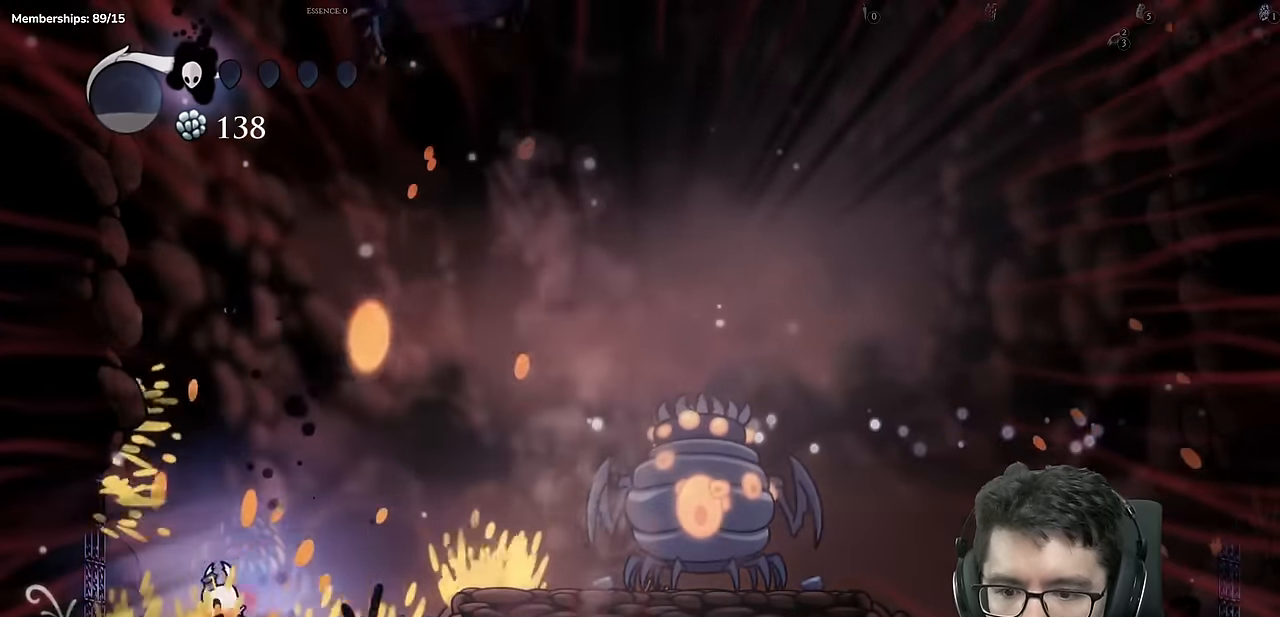
{"buttons": ["DPAD_RIGHT"], "left_stick": "center", "right_stick": "center", "events": [[150, "DPAD_LEFT", "down"], [433, "DPAD_LEFT", "up"], [467, "DPAD_RIGHT", "down"]]}
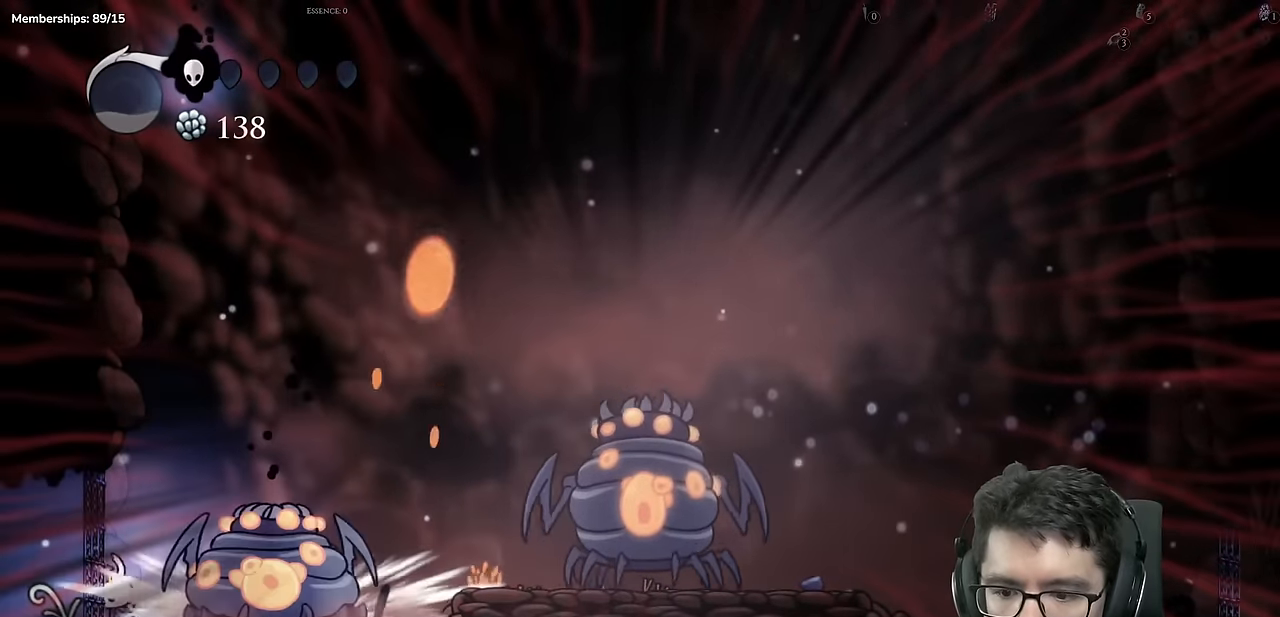
{"buttons": [], "left_stick": "center", "right_stick": "center", "events": [[34, "A", "down"], [34, "X", "down"], [50, "DPAD_RIGHT", "up"], [200, "A", "up"], [217, "X", "up"], [234, "DPAD_RIGHT", "down"], [351, "DPAD_RIGHT", "up"]]}
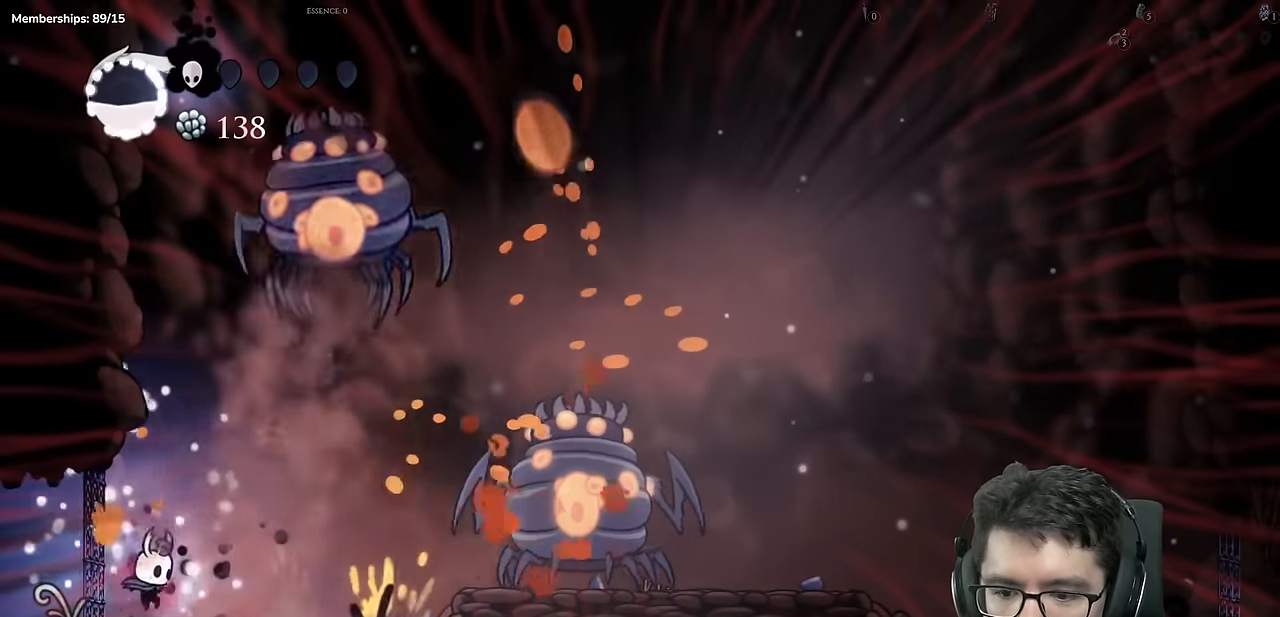
{"buttons": ["Y"], "left_stick": "center", "right_stick": "center", "events": [[66, "DPAD_RIGHT", "down"], [116, "A", "down"], [233, "DPAD_RIGHT", "up"], [267, "A", "up"], [383, "Y", "down"]]}
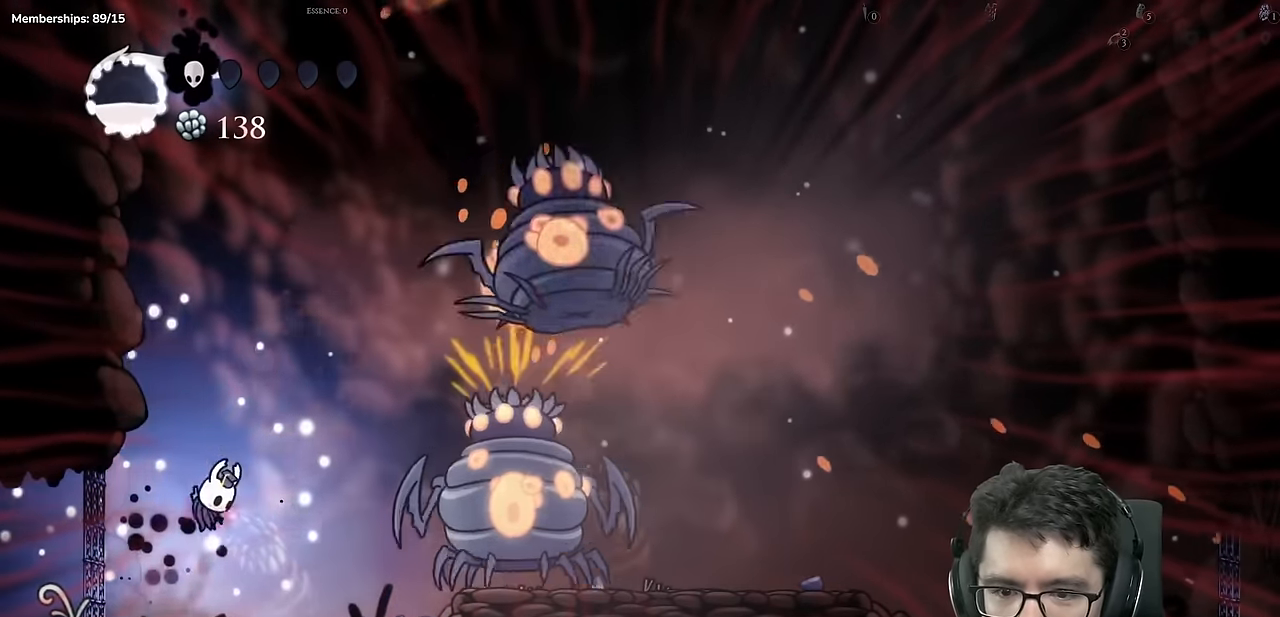
{"buttons": [], "left_stick": "center", "right_stick": "center", "events": [[184, "Y", "up"], [351, "DPAD_LEFT", "down"], [484, "DPAD_LEFT", "up"]]}
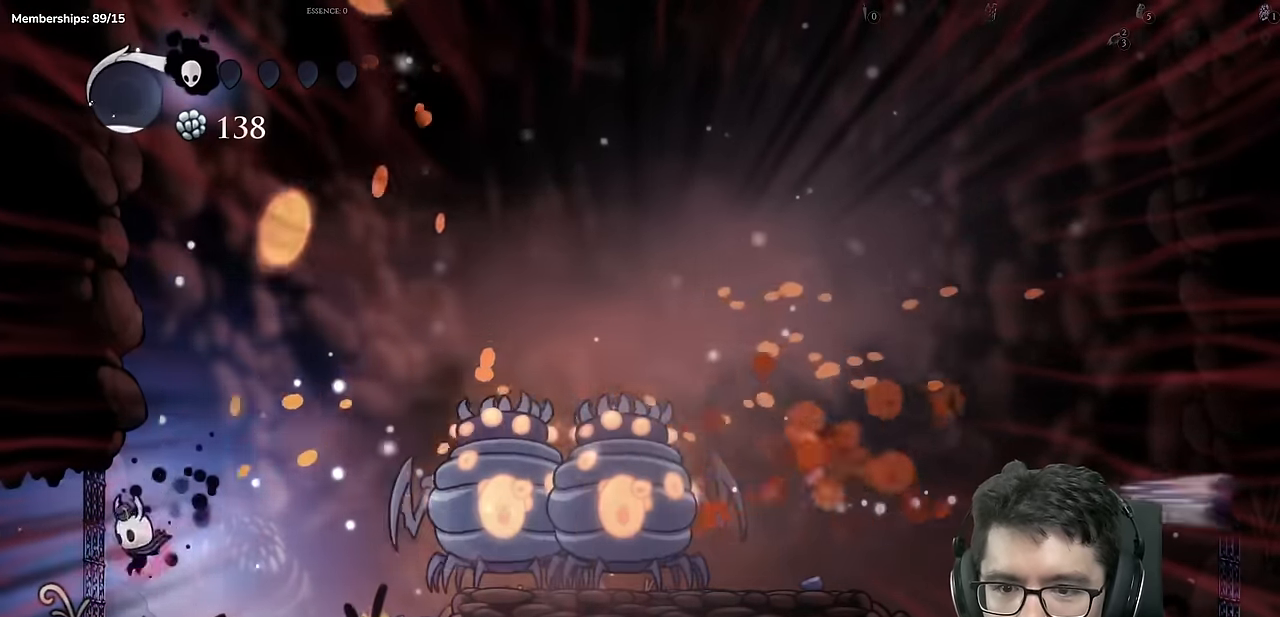
{"buttons": ["DPAD_RIGHT"], "left_stick": "center", "right_stick": "center", "events": [[133, "A", "down"], [217, "DPAD_RIGHT", "down"], [300, "A", "up"]]}
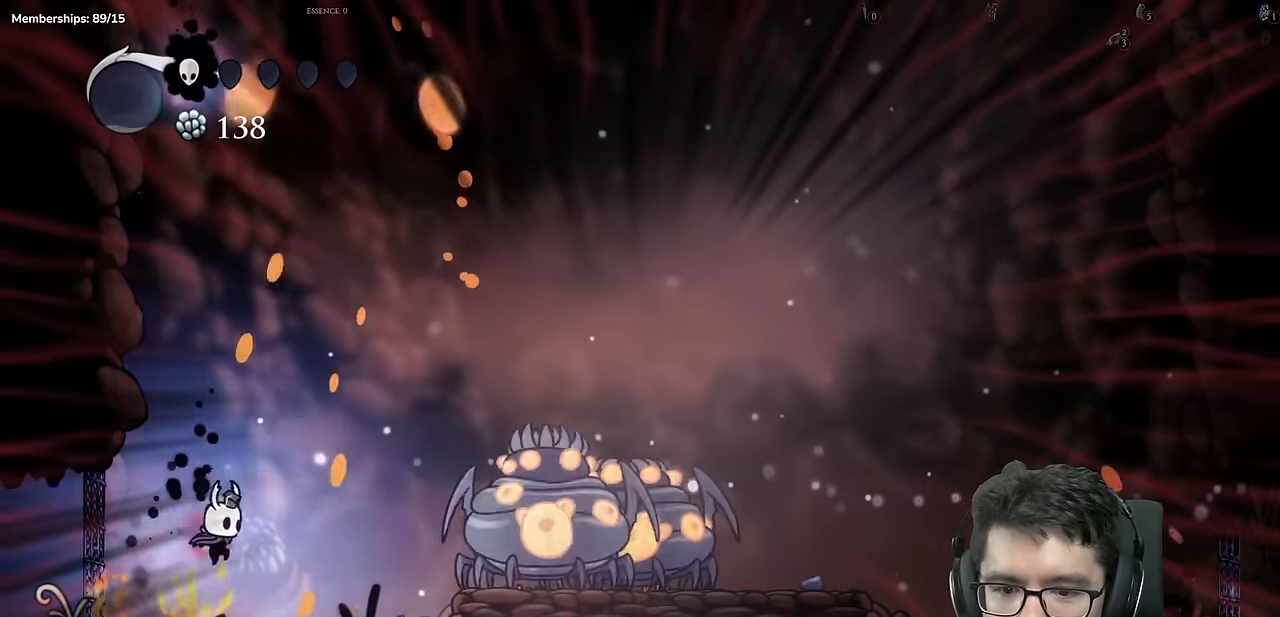
{"buttons": ["A", "X", "DPAD_RIGHT"], "left_stick": "center", "right_stick": "center", "events": [[250, "A", "down"], [401, "X", "down"]]}
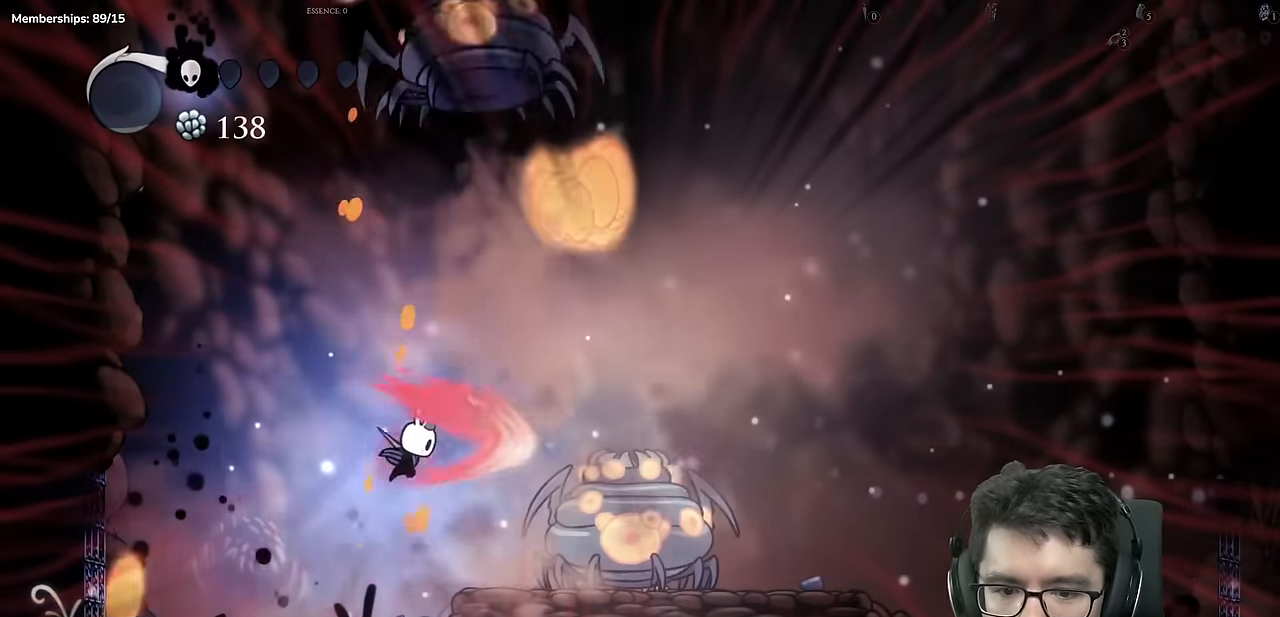
{"buttons": ["X", "DPAD_DOWN", "DPAD_RIGHT"], "left_stick": "center", "right_stick": "center", "events": [[267, "DPAD_DOWN", "down"], [283, "A", "up"], [283, "X", "up"], [333, "X", "down"]]}
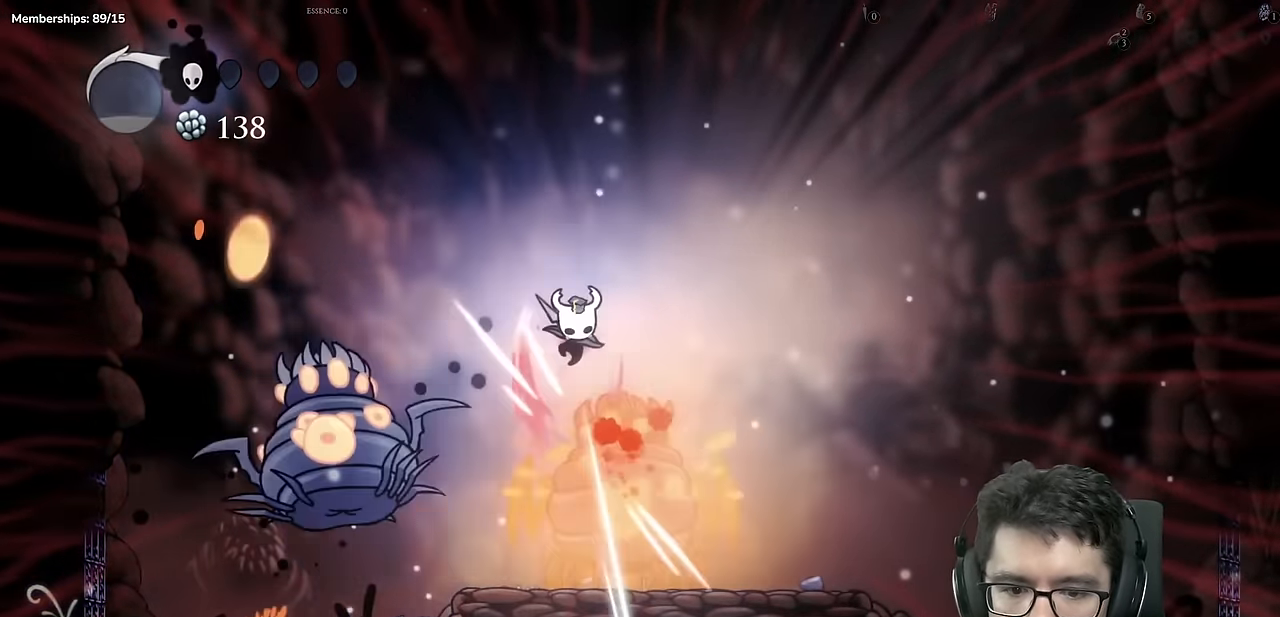
{"buttons": ["DPAD_LEFT"], "left_stick": "center", "right_stick": "center", "events": [[150, "X", "up"], [316, "DPAD_DOWN", "up"], [450, "DPAD_RIGHT", "up"], [467, "DPAD_LEFT", "down"]]}
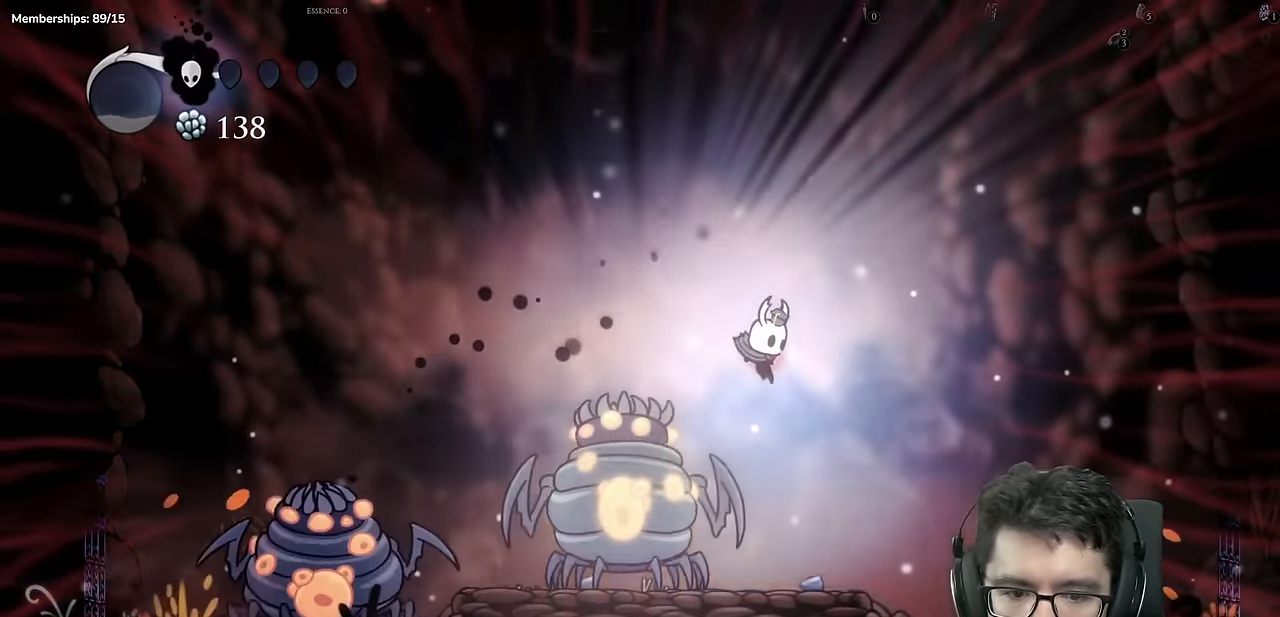
{"buttons": ["A", "X", "DPAD_RIGHT"], "left_stick": "center", "right_stick": "center", "events": [[17, "X", "down"], [33, "DPAD_LEFT", "up"], [67, "DPAD_RIGHT", "down"], [200, "X", "up"], [284, "DPAD_RIGHT", "up"], [300, "DPAD_LEFT", "down"], [350, "A", "down"], [384, "X", "down"], [417, "DPAD_LEFT", "up"], [450, "DPAD_RIGHT", "down"]]}
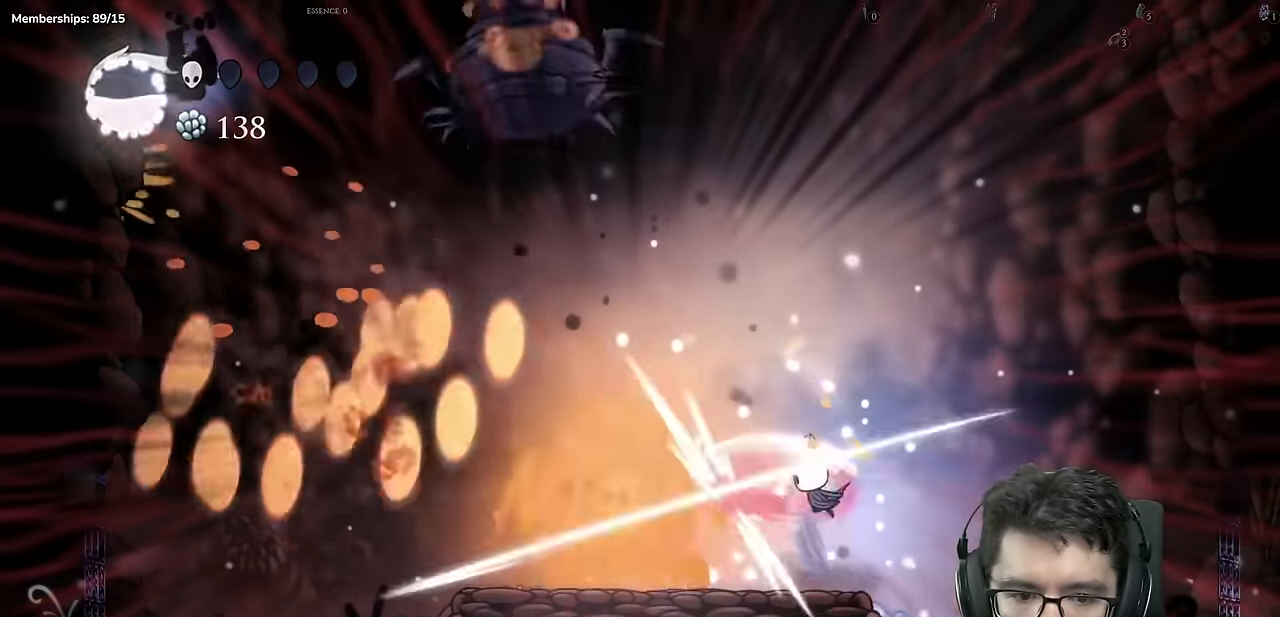
{"buttons": ["X"], "left_stick": "center", "right_stick": "center", "events": [[166, "A", "up"], [183, "DPAD_RIGHT", "up"], [183, "X", "up"], [216, "DPAD_LEFT", "down"], [450, "X", "down"], [500, "DPAD_LEFT", "up"]]}
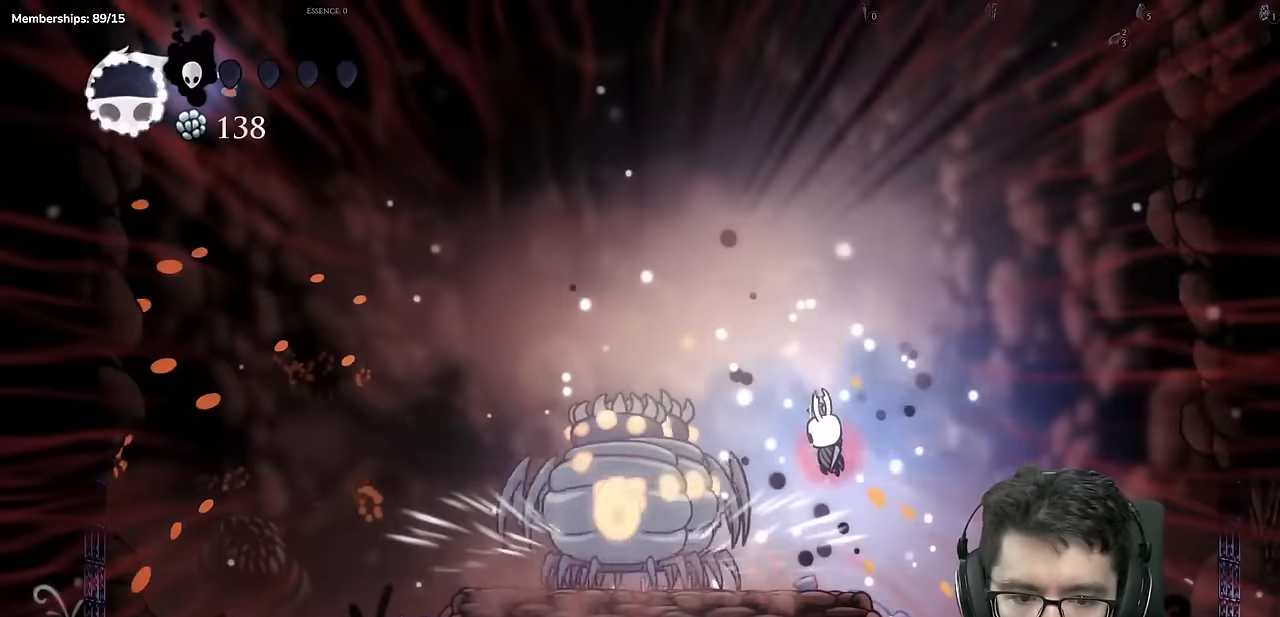
{"buttons": ["DPAD_RIGHT"], "left_stick": "center", "right_stick": "center", "events": [[33, "DPAD_RIGHT", "down"], [117, "X", "up"]]}